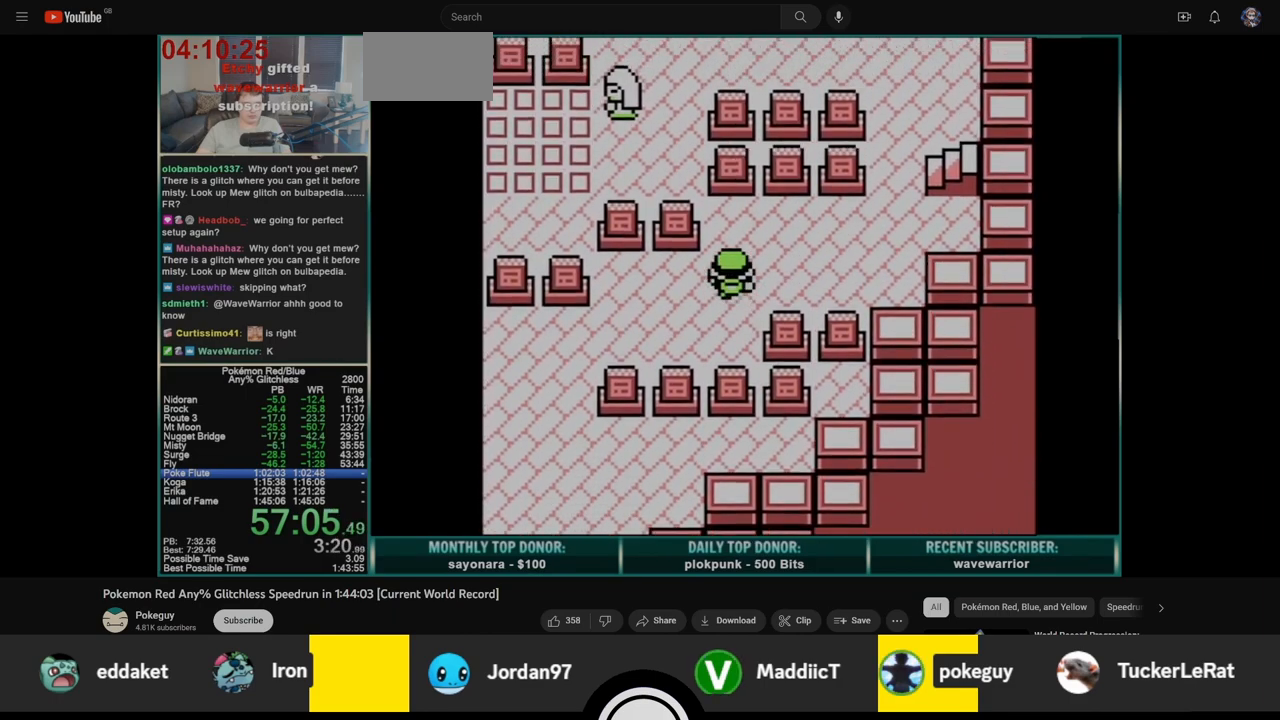
Gameplay with a controller (Nintendo layout); each line is a JSON object with the inputs held at the frame after it. "events" lists button and stick changes between this image and that frame as [ms after this image, input, new state], when the widget could be followed in between. Not read: L3 R3.
{"buttons": ["DPAD_RIGHT"], "events": []}
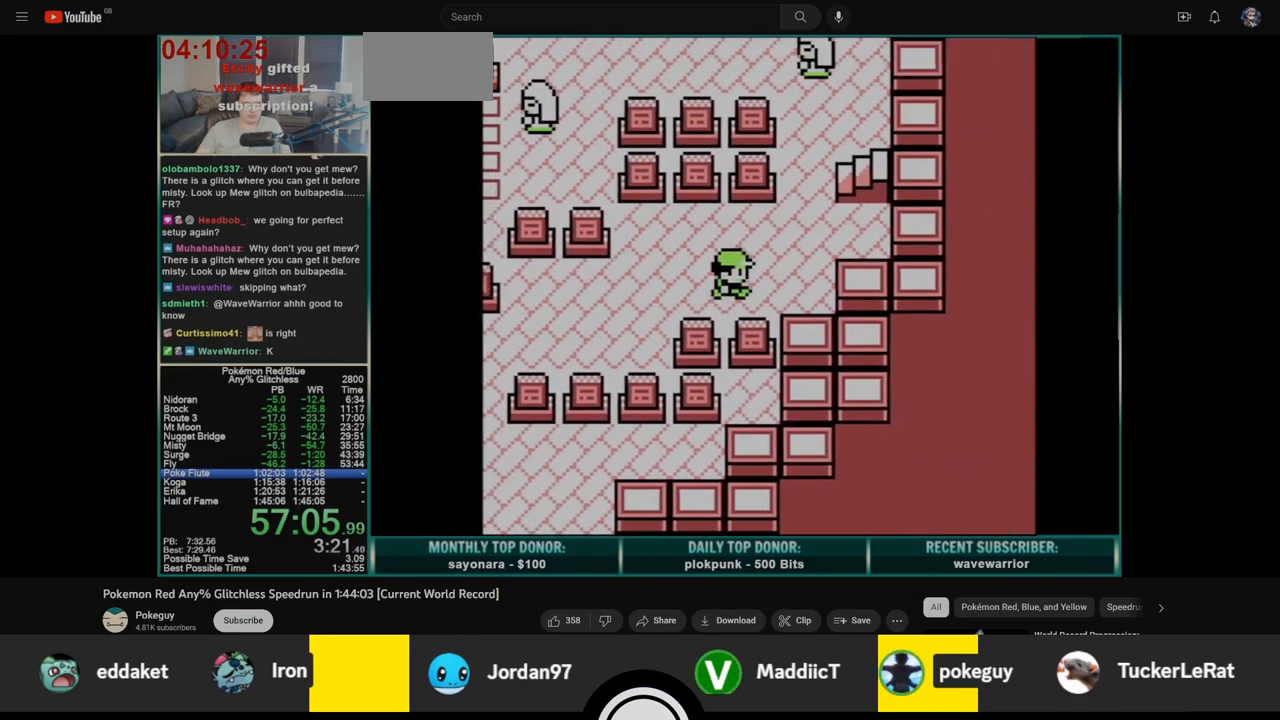
{"buttons": ["DPAD_RIGHT"], "events": [[233, "DPAD_UP", "down"], [267, "DPAD_RIGHT", "up"], [467, "DPAD_RIGHT", "down"], [483, "DPAD_UP", "up"]]}
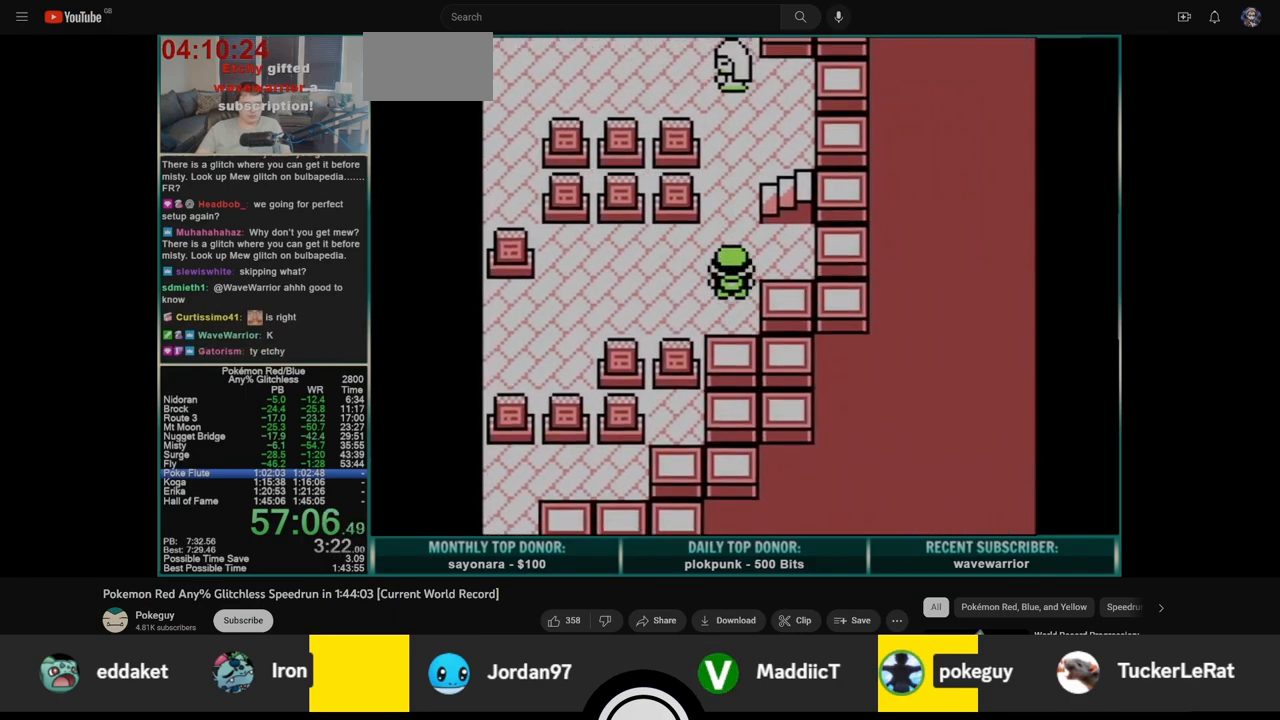
{"buttons": ["DPAD_UP"], "events": [[300, "DPAD_UP", "down"], [317, "DPAD_RIGHT", "up"]]}
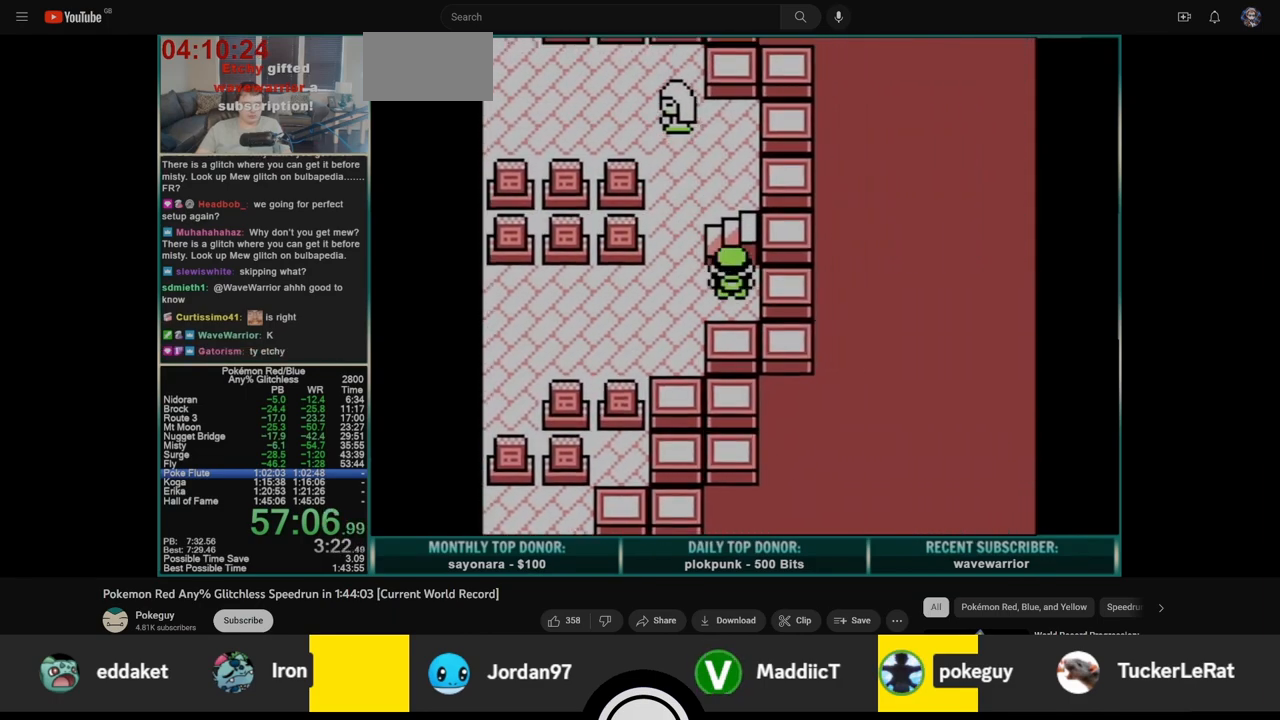
{"buttons": ["DPAD_UP"], "events": []}
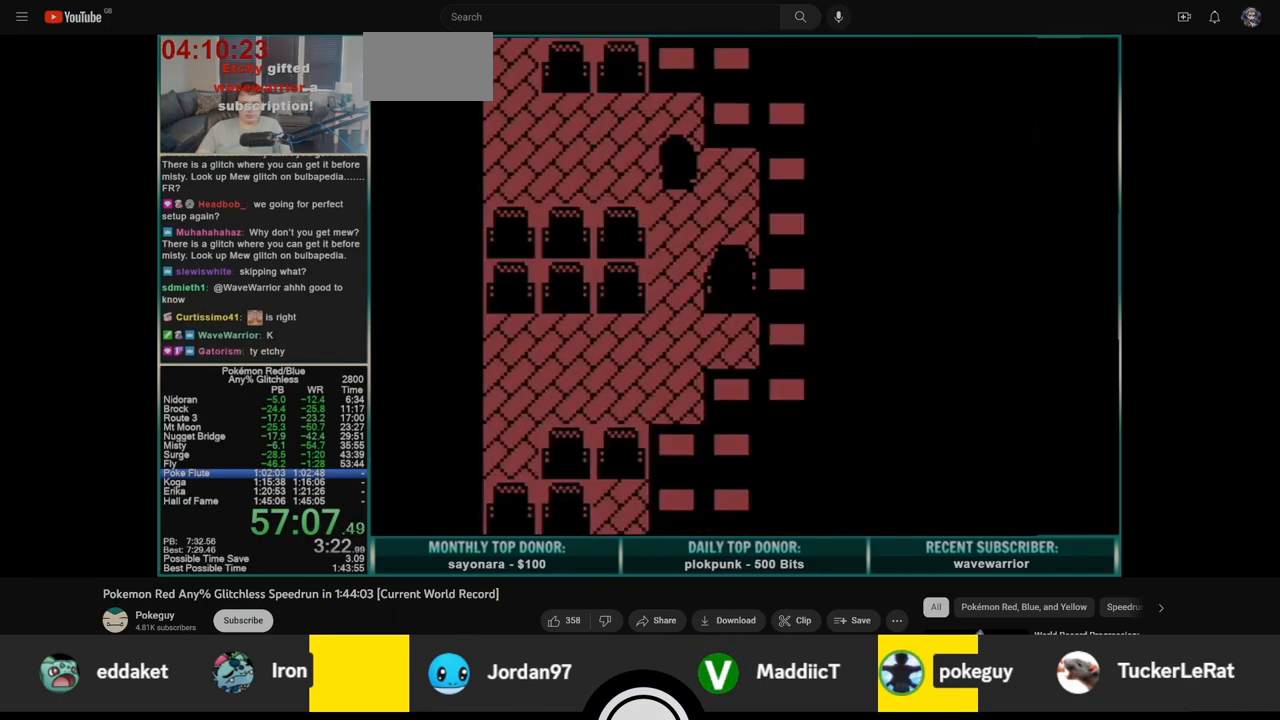
{"buttons": ["DPAD_UP"], "events": []}
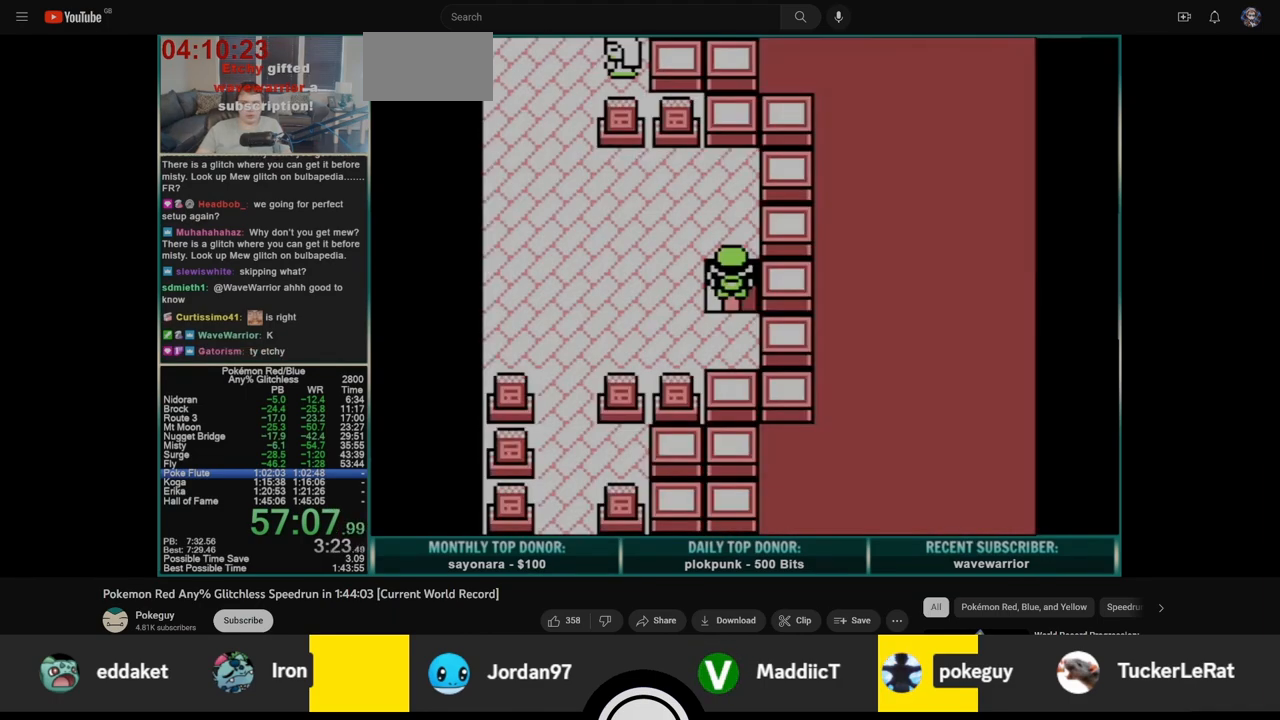
{"buttons": ["DPAD_UP"], "events": []}
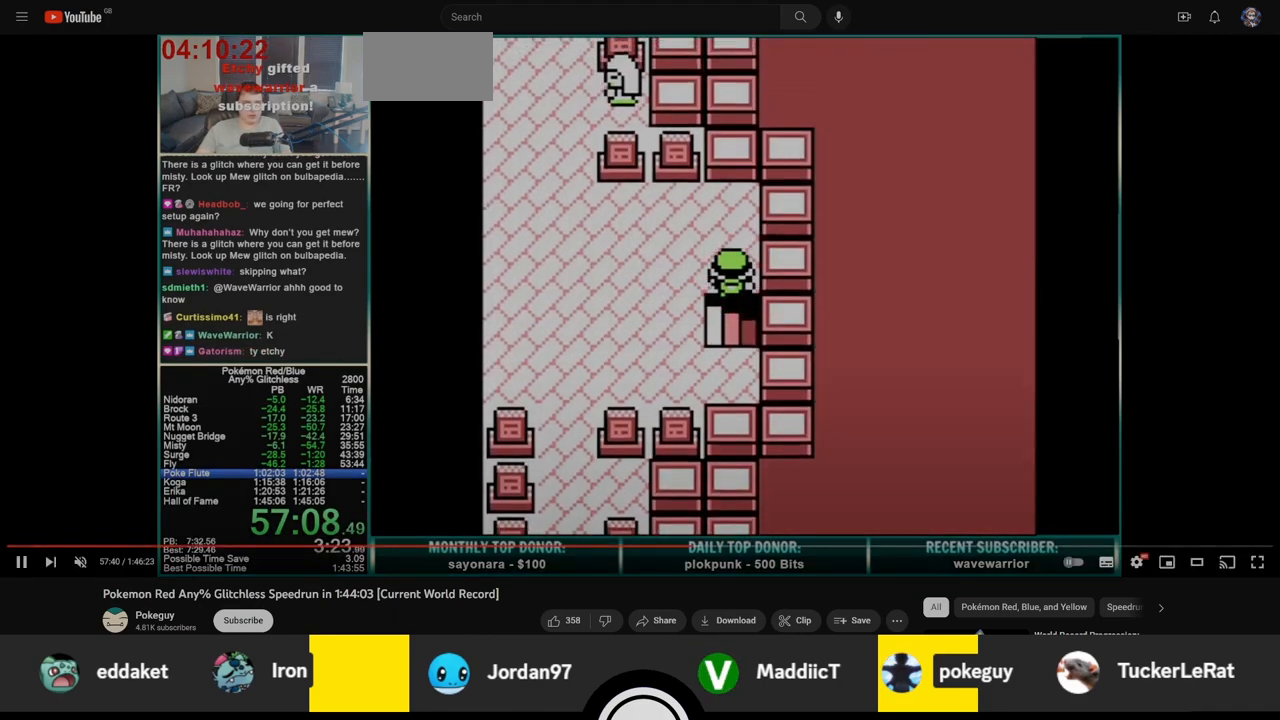
{"buttons": ["DPAD_LEFT"], "events": [[217, "DPAD_LEFT", "down"], [217, "DPAD_UP", "up"]]}
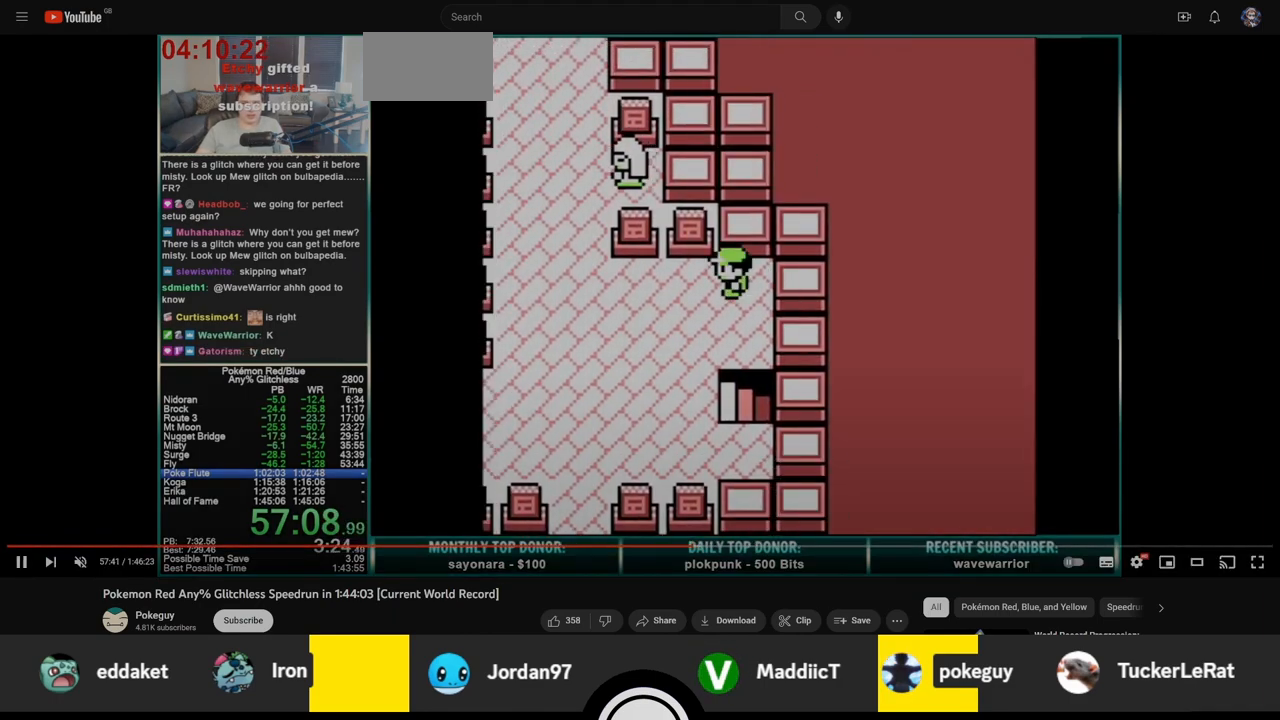
{"buttons": ["DPAD_LEFT"], "events": []}
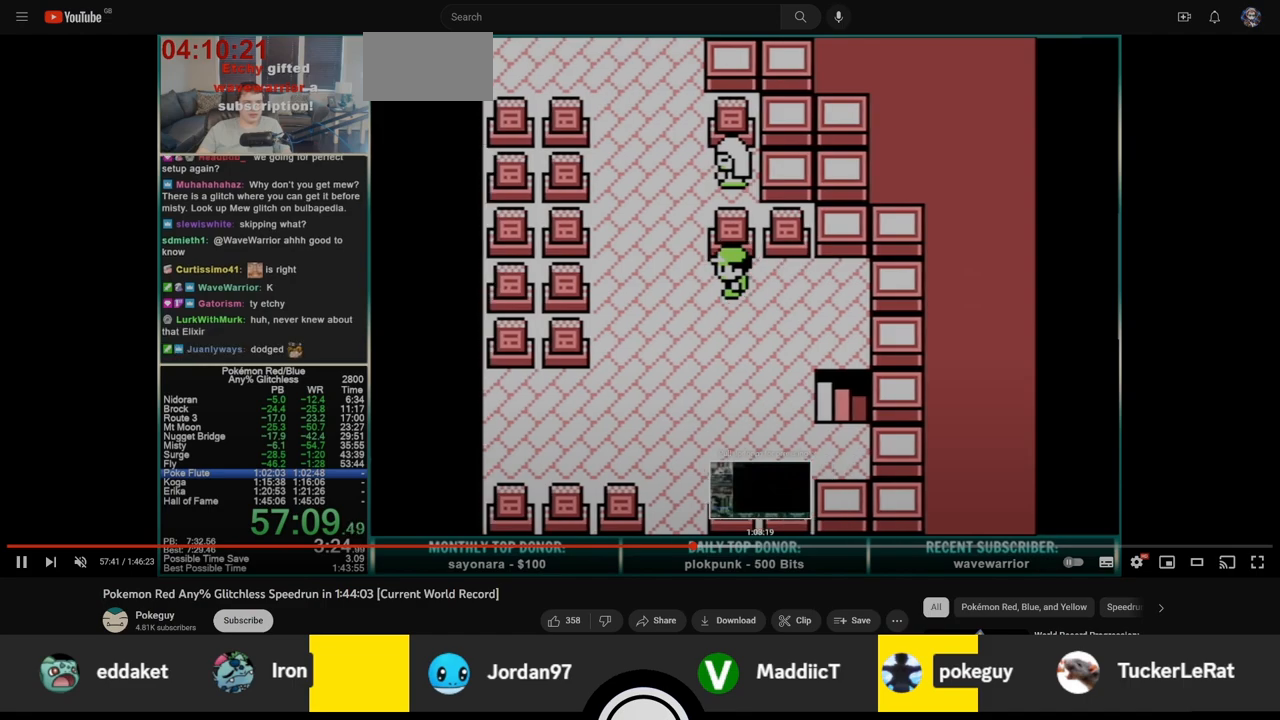
{"buttons": ["DPAD_UP"], "events": [[100, "DPAD_LEFT", "up"], [100, "DPAD_UP", "down"]]}
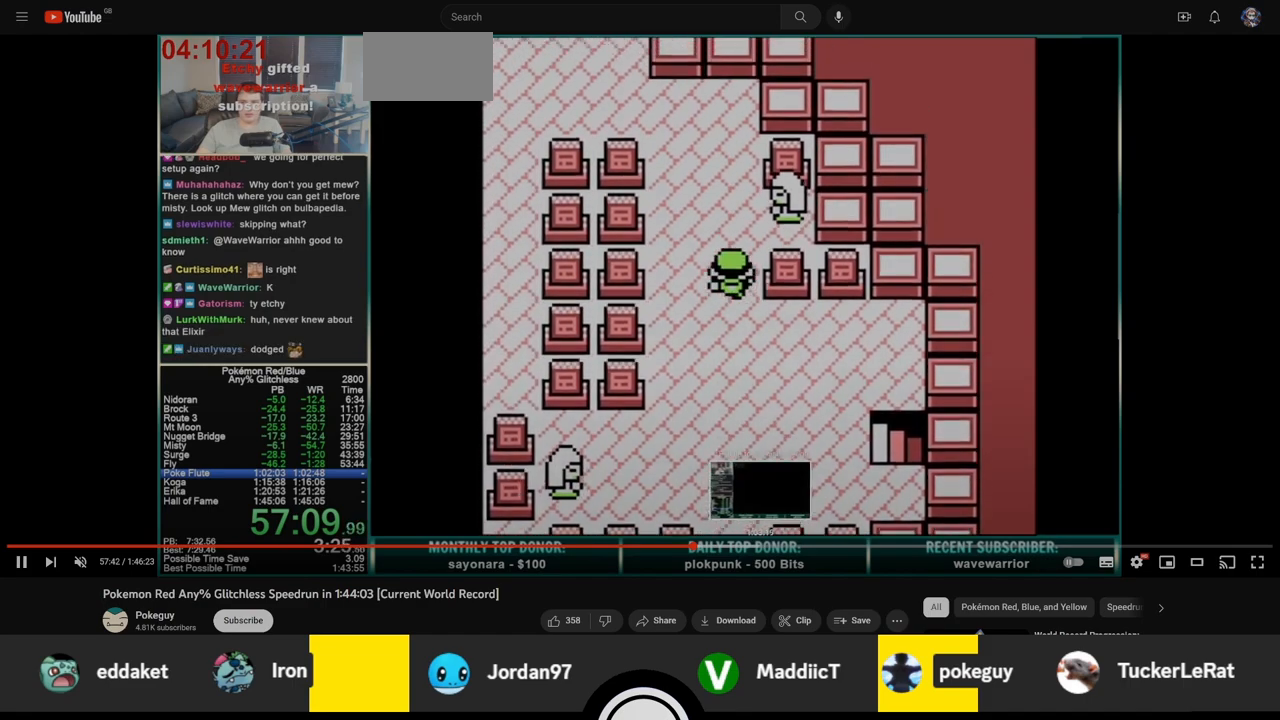
{"buttons": ["DPAD_UP"], "events": []}
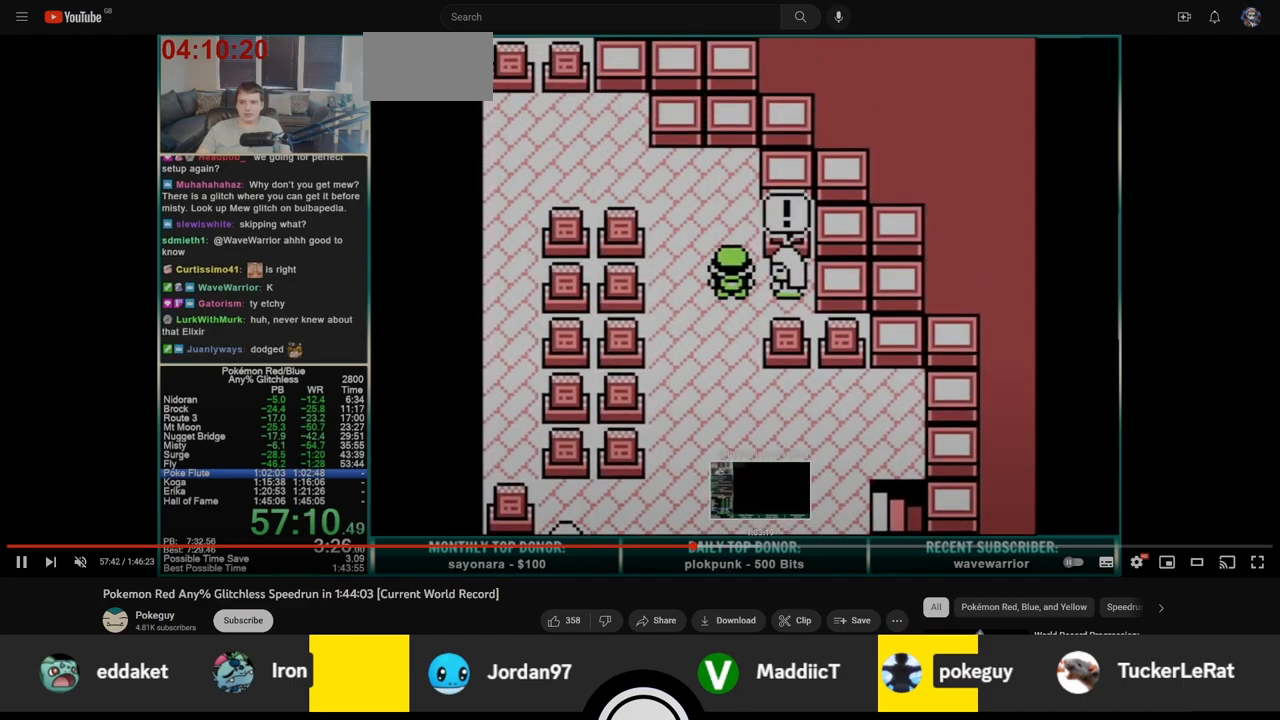
{"buttons": [], "events": [[50, "DPAD_UP", "up"]]}
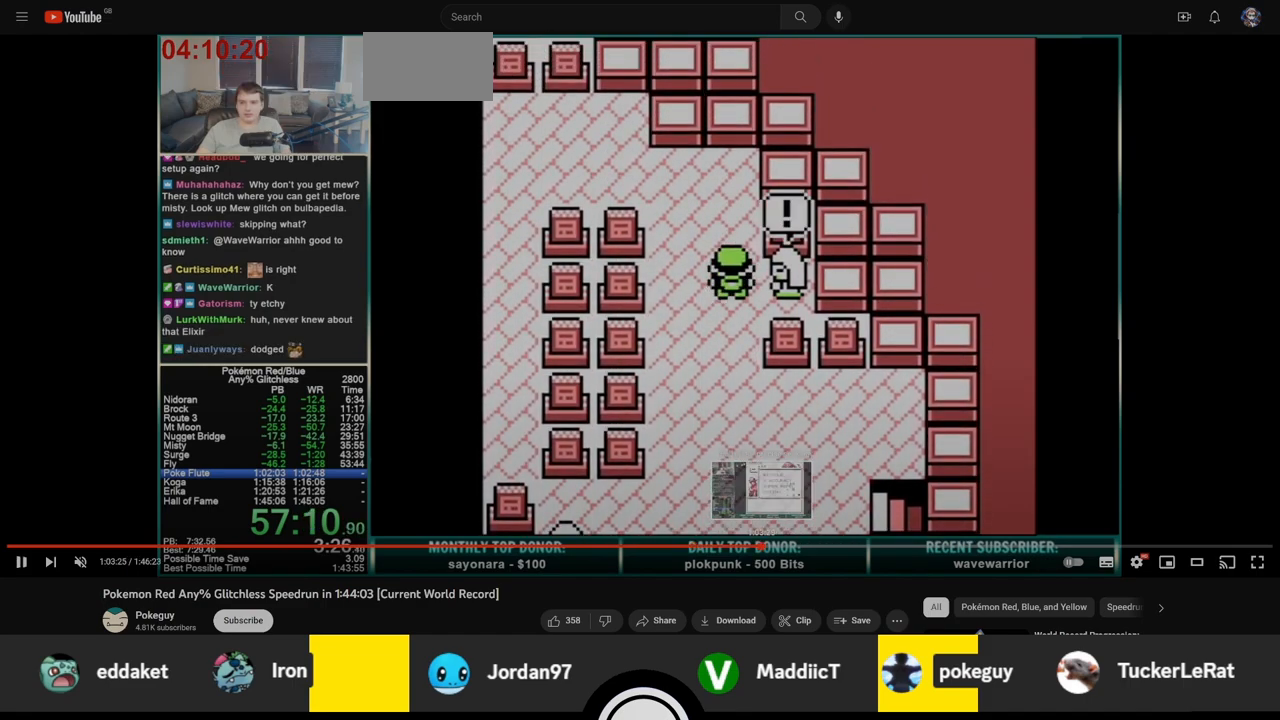
{"buttons": [], "events": []}
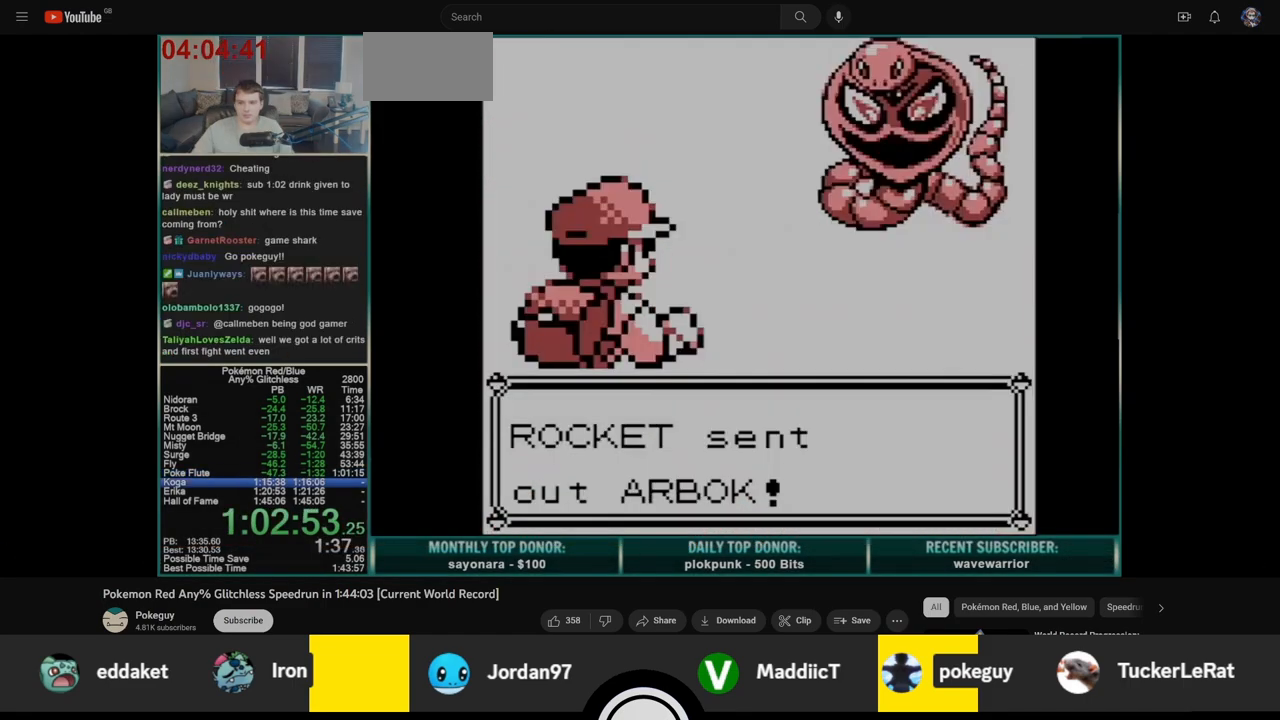
{"buttons": [], "events": []}
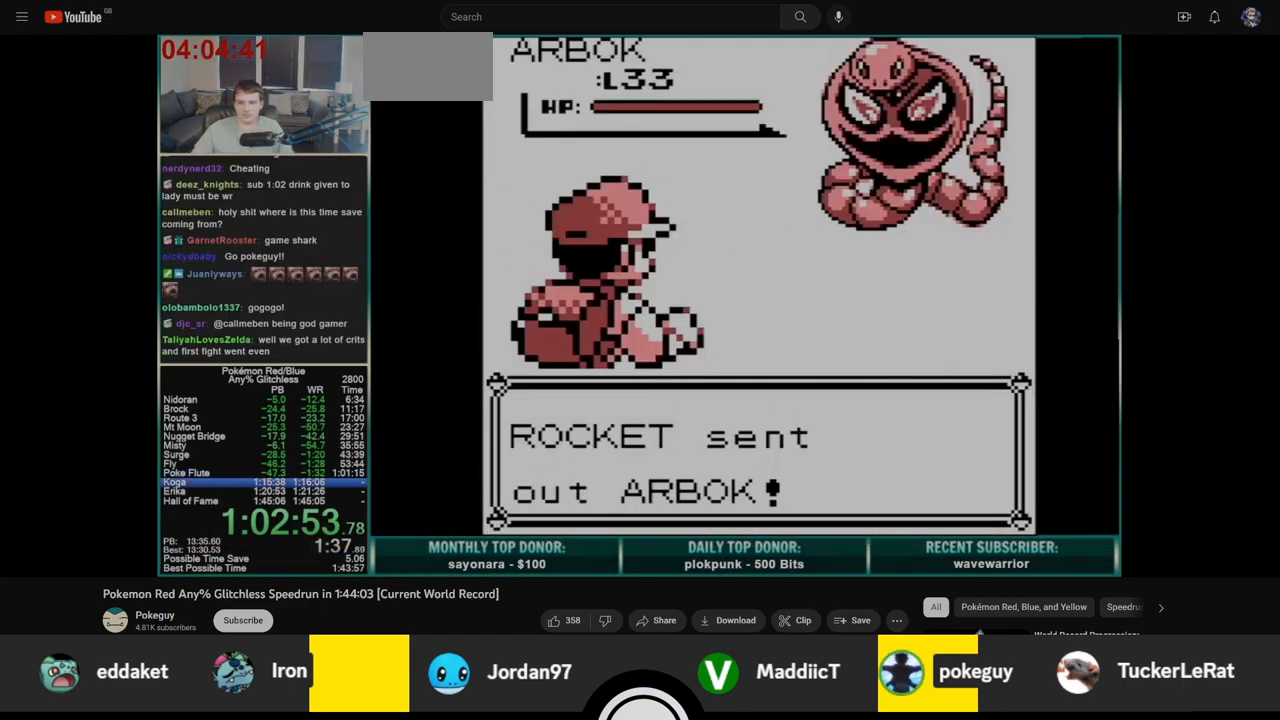
{"buttons": [], "events": []}
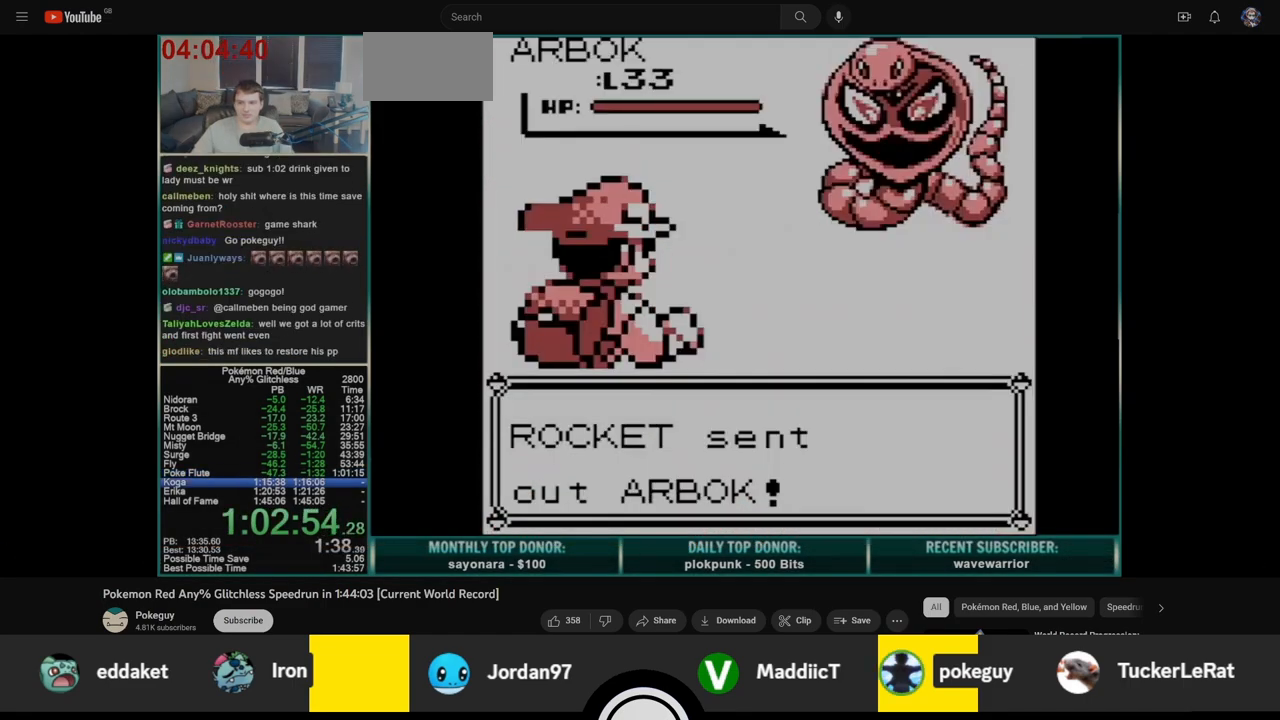
{"buttons": [], "events": []}
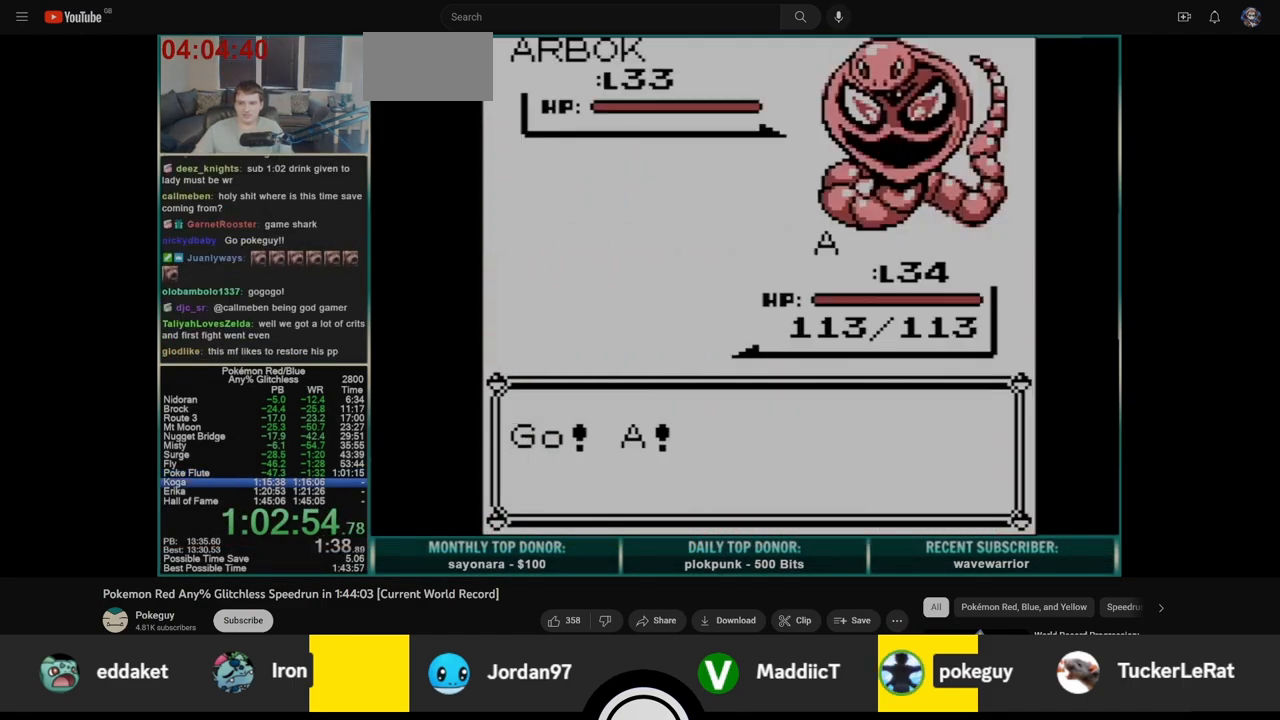
{"buttons": [], "events": []}
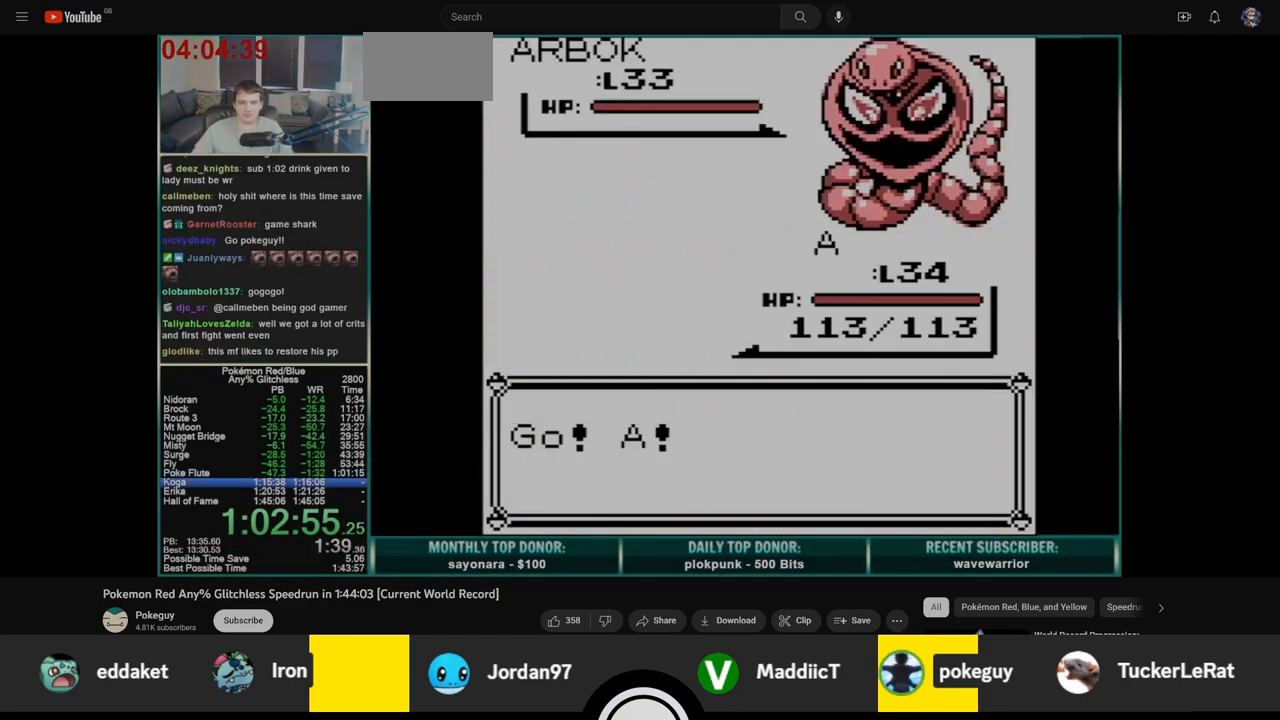
{"buttons": [], "events": []}
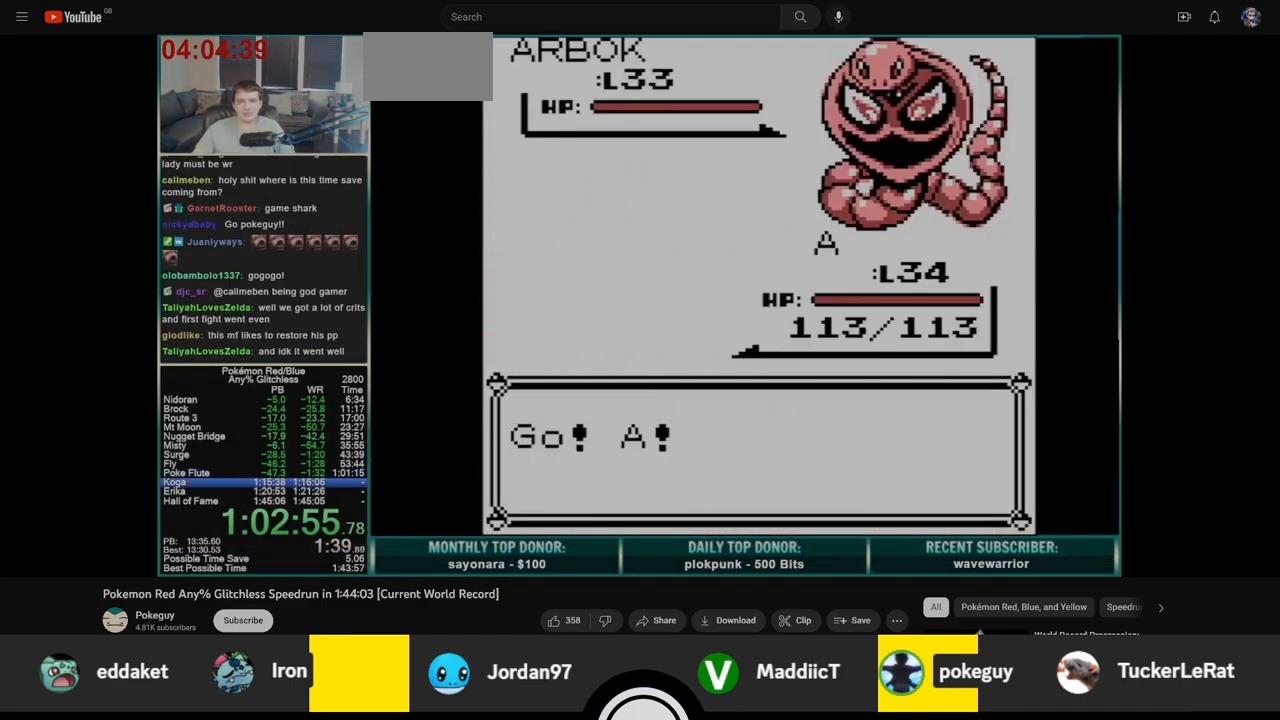
{"buttons": [], "events": []}
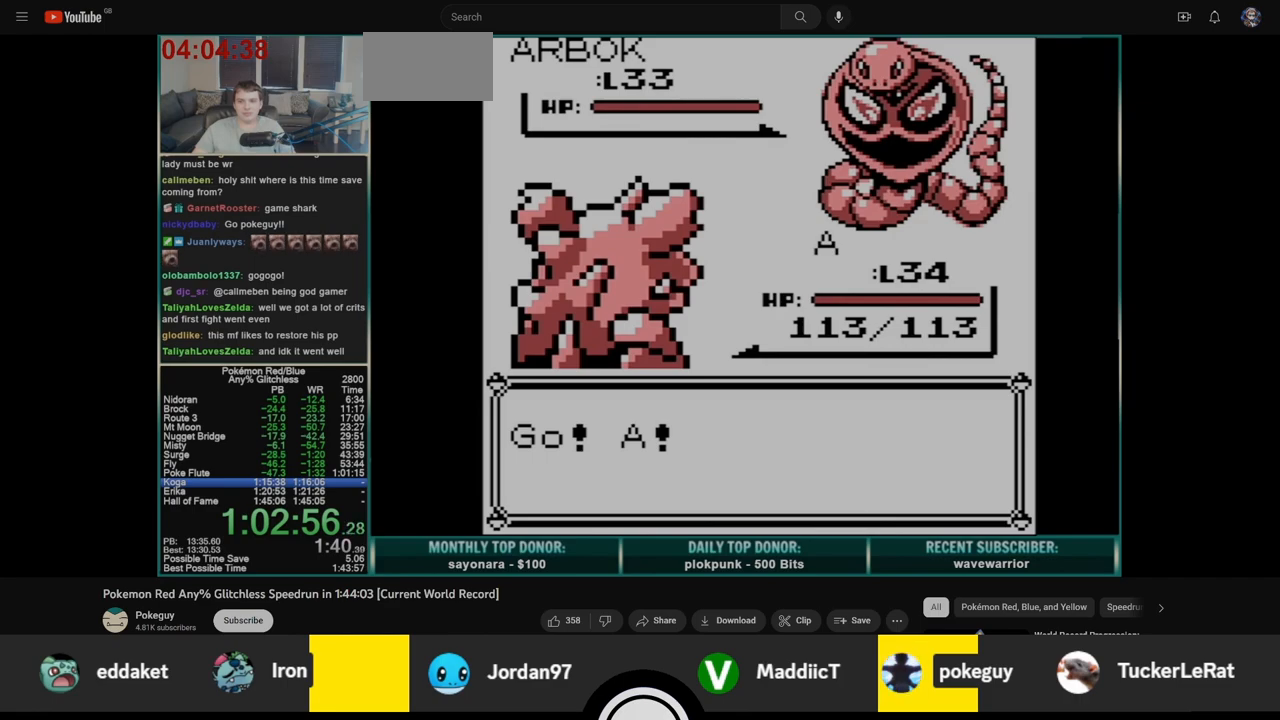
{"buttons": ["A", "DPAD_DOWN"], "events": [[17, "A", "down"], [17, "DPAD_DOWN", "down"]]}
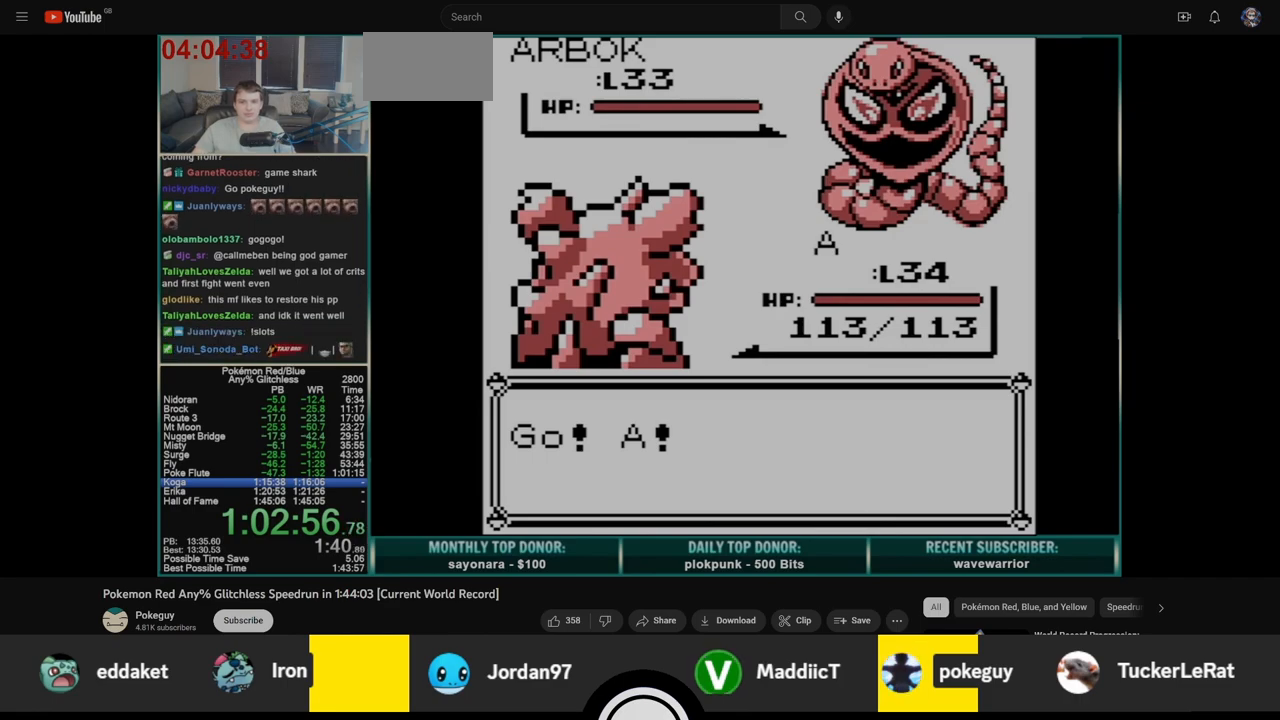
{"buttons": ["A", "DPAD_DOWN"], "events": []}
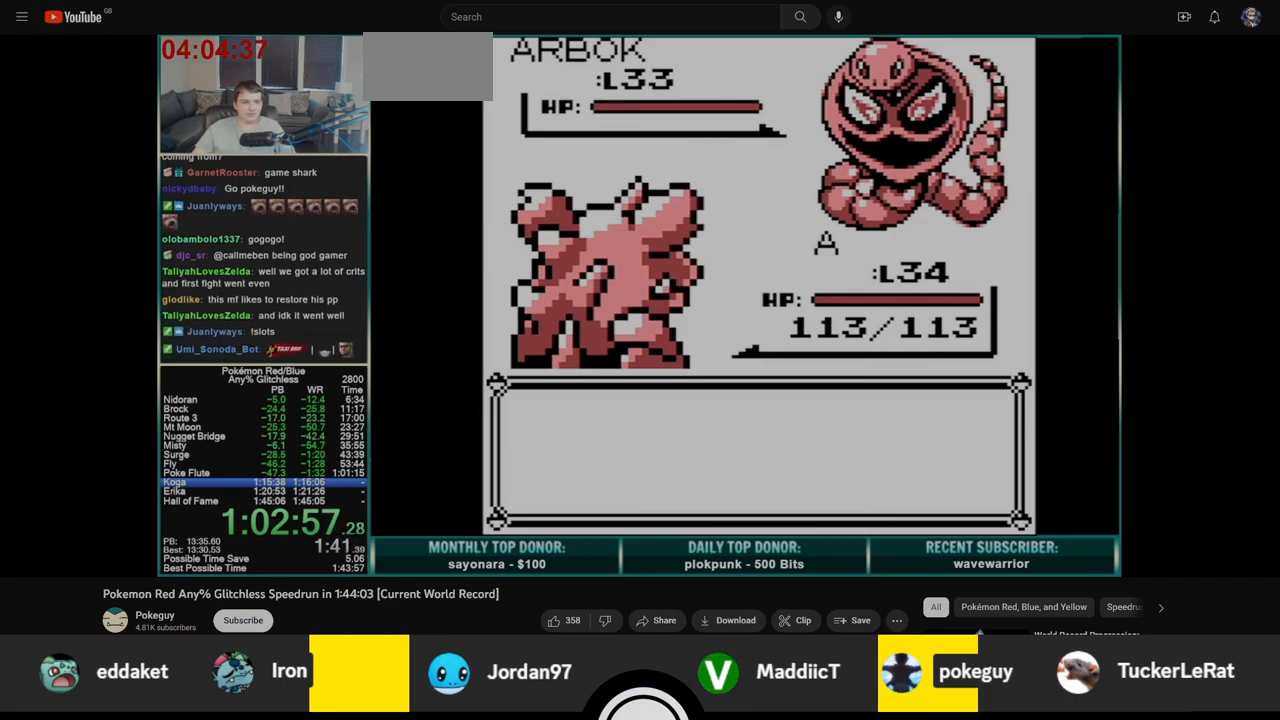
{"buttons": [], "events": [[133, "B", "down"], [417, "B", "up"], [450, "A", "up"], [467, "DPAD_DOWN", "up"]]}
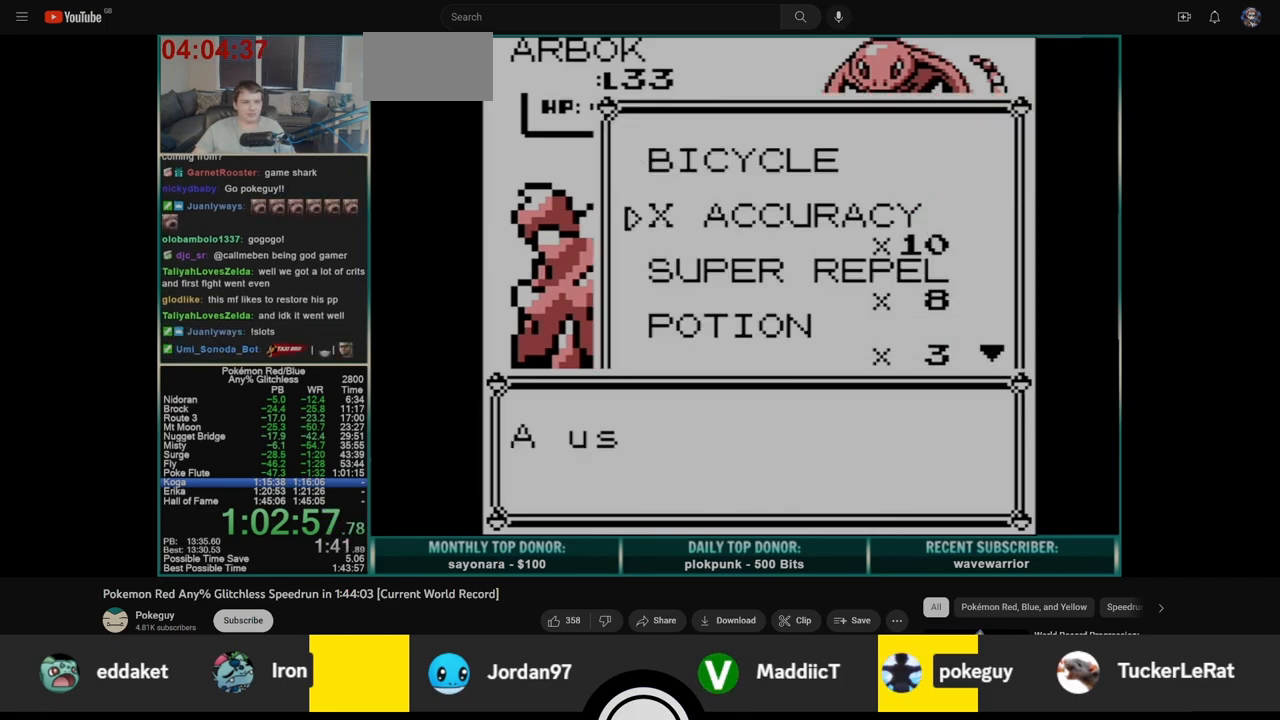
{"buttons": [], "events": [[200, "B", "down"], [267, "B", "up"]]}
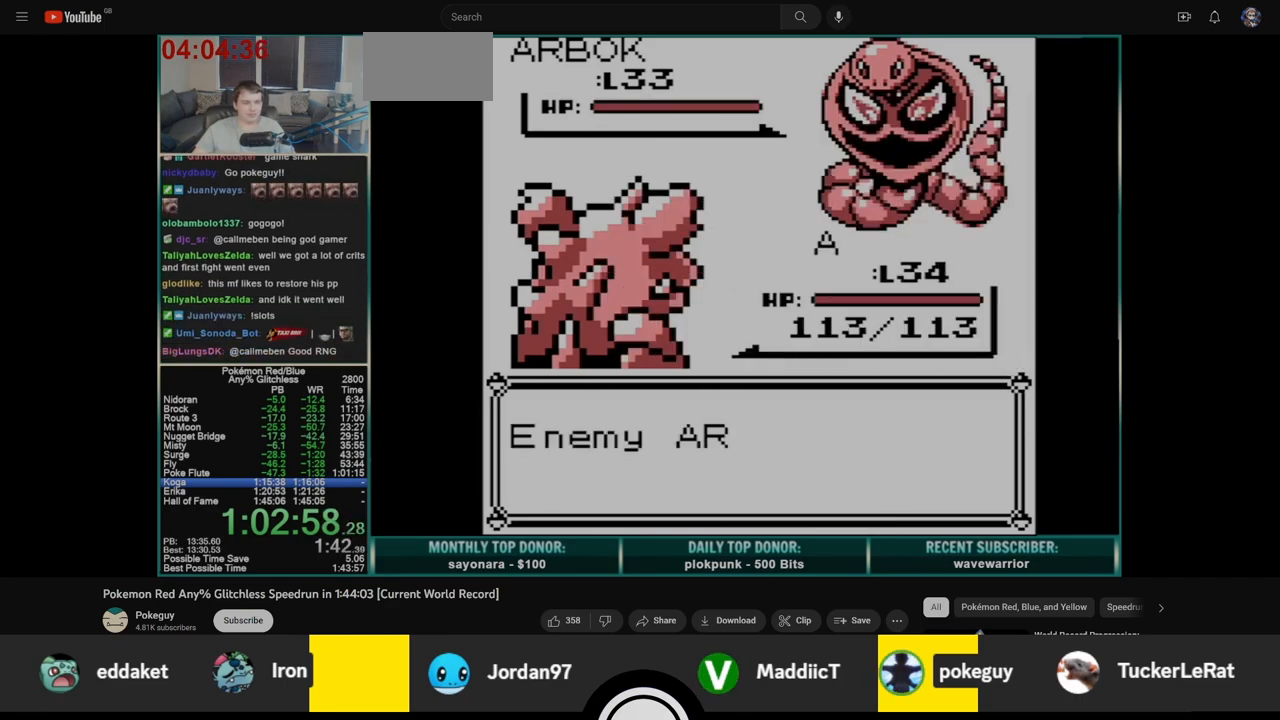
{"buttons": [], "events": []}
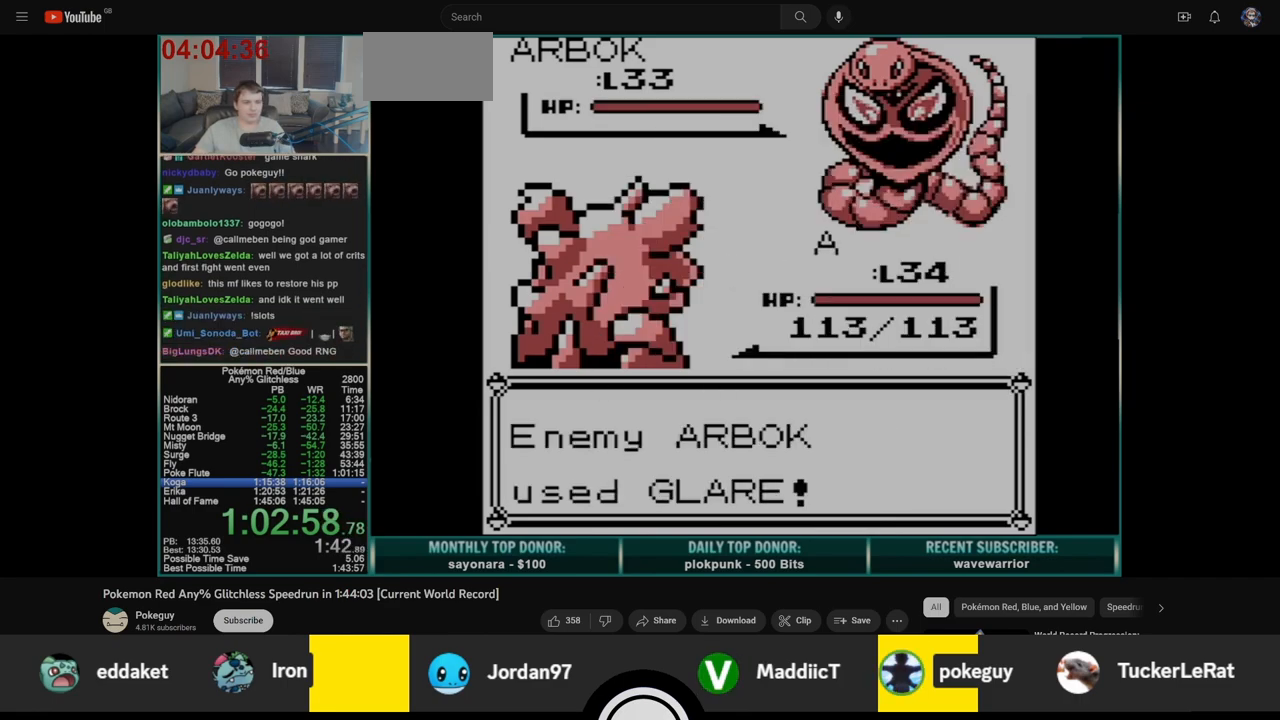
{"buttons": ["DPAD_DOWN"], "events": [[150, "DPAD_DOWN", "down"], [433, "DPAD_DOWN", "up"], [467, "DPAD_DOWN", "down"]]}
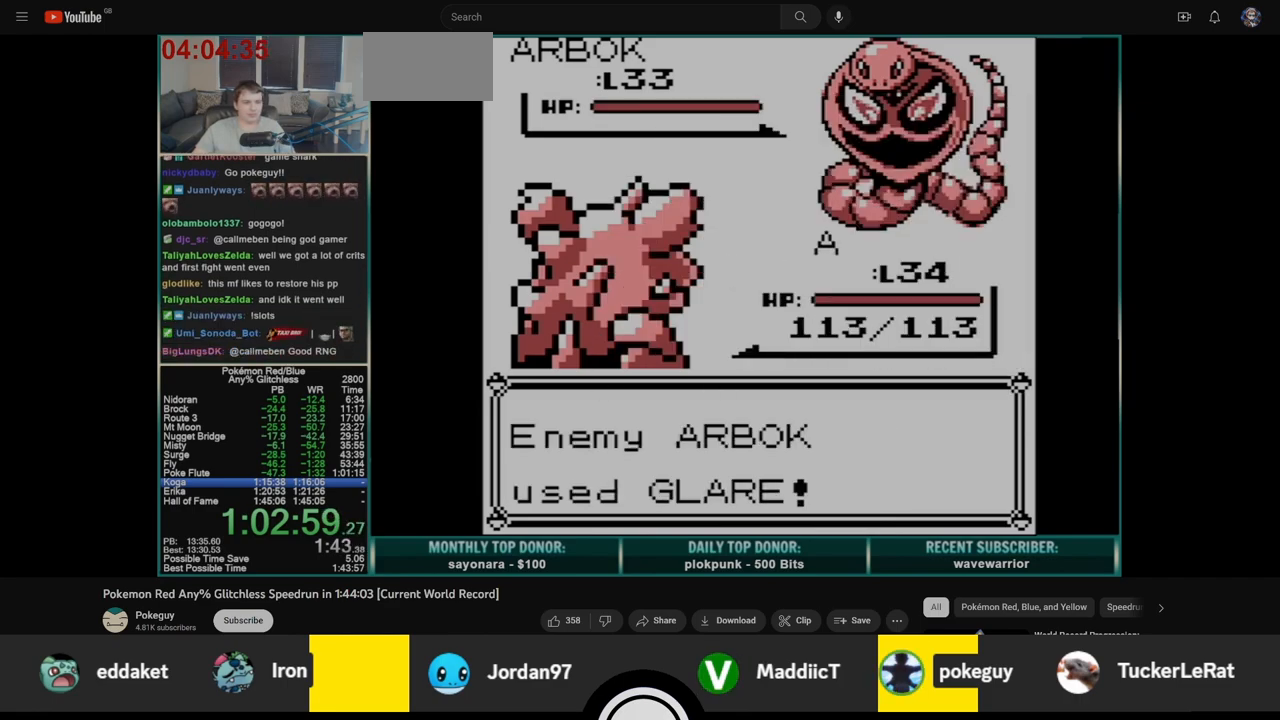
{"buttons": ["DPAD_DOWN"], "events": []}
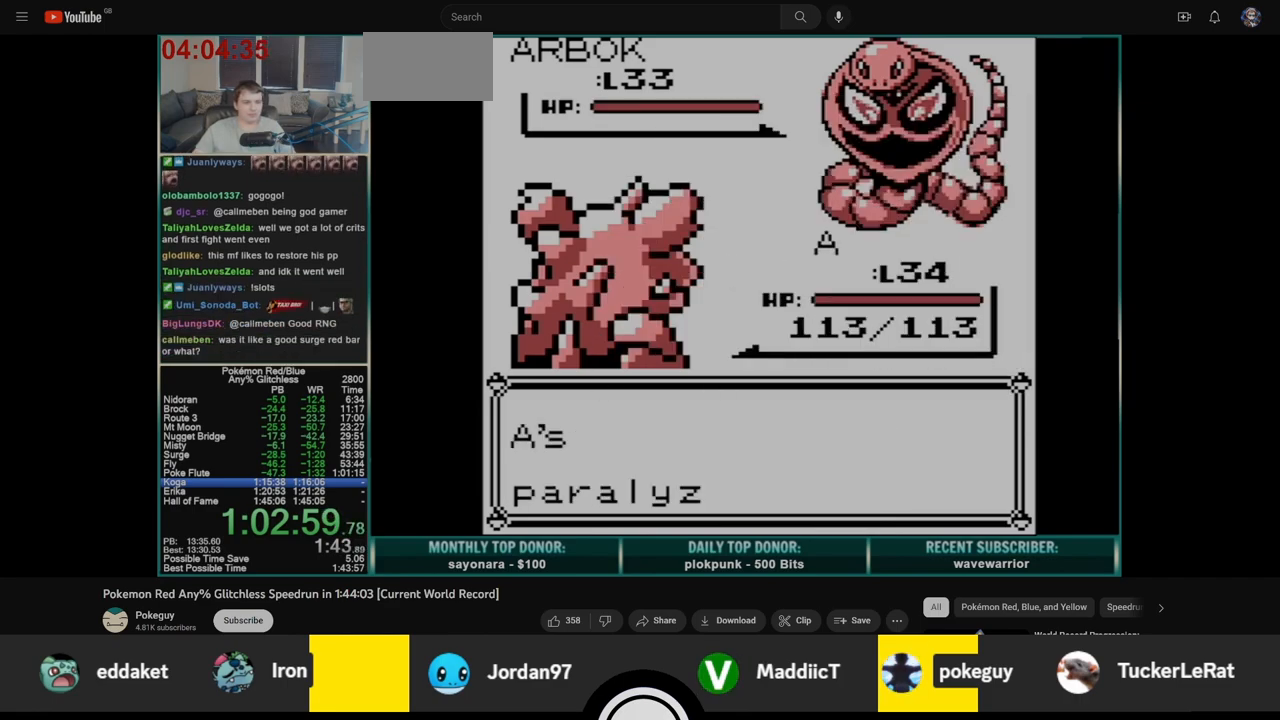
{"buttons": ["DPAD_DOWN"], "events": [[117, "B", "down"], [217, "B", "up"]]}
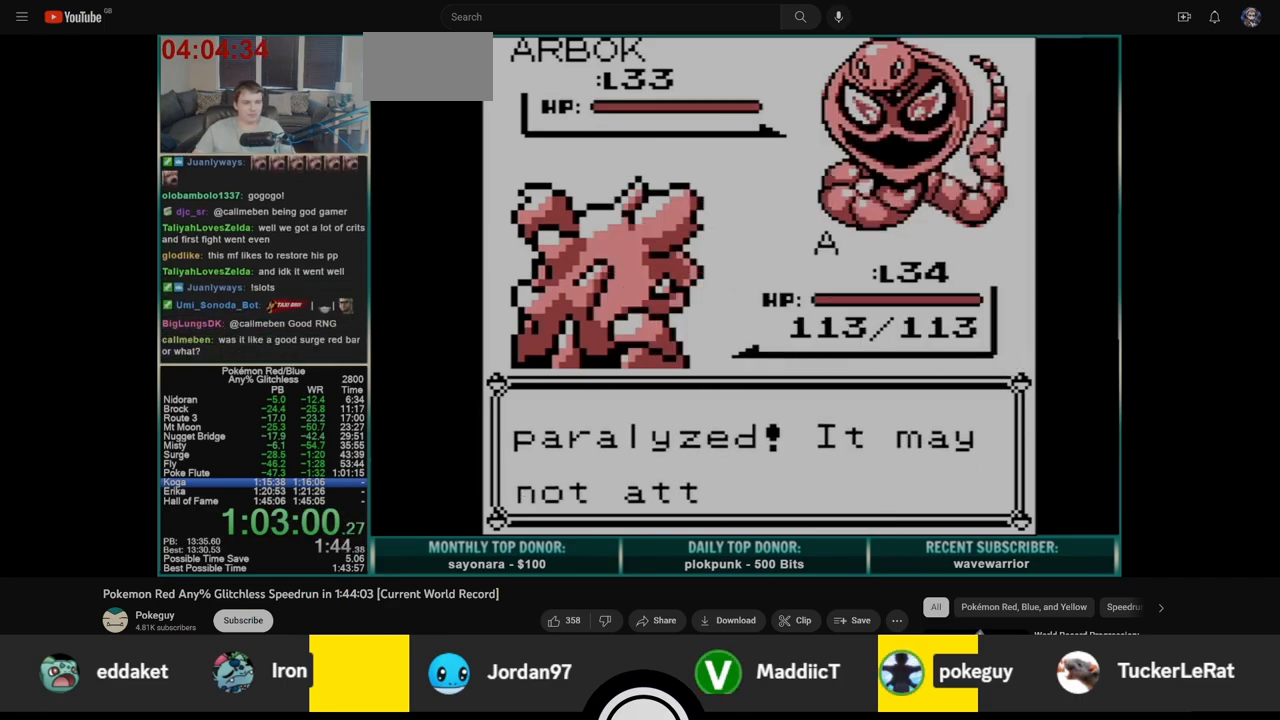
{"buttons": ["DPAD_DOWN"], "events": [[100, "B", "down"], [233, "A", "down"], [267, "B", "up"], [333, "A", "up"]]}
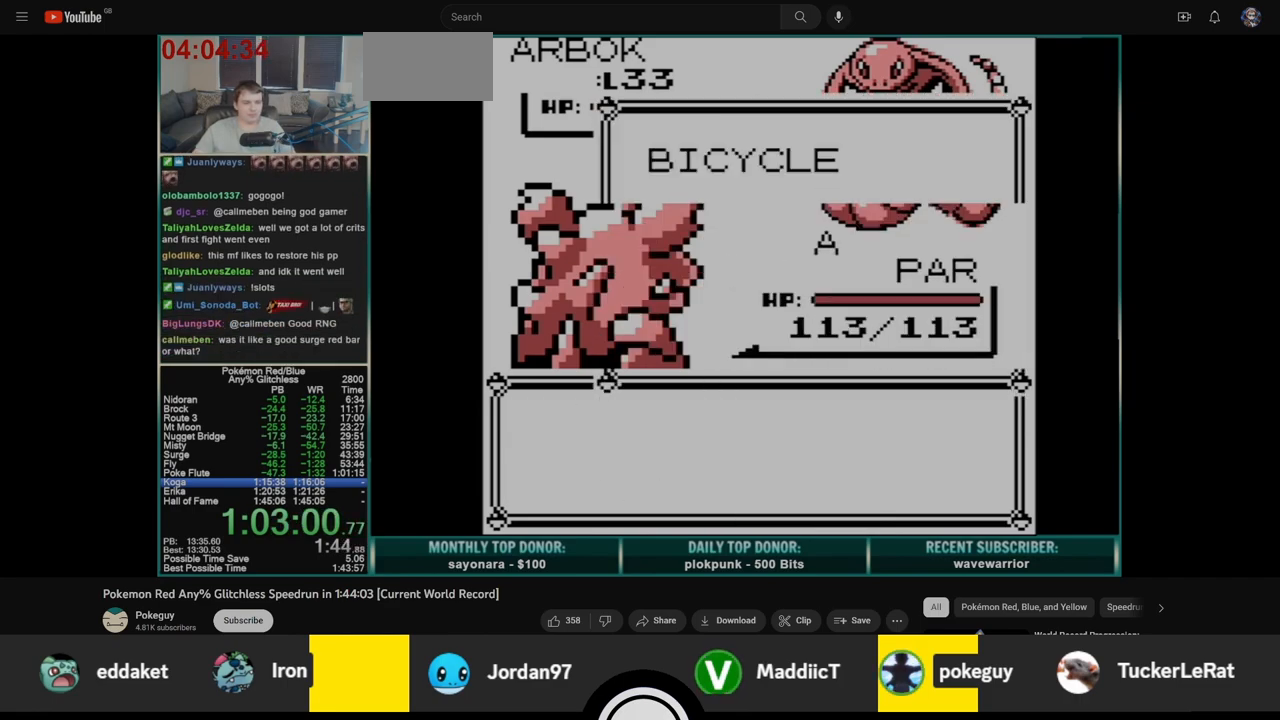
{"buttons": ["DPAD_DOWN"], "events": []}
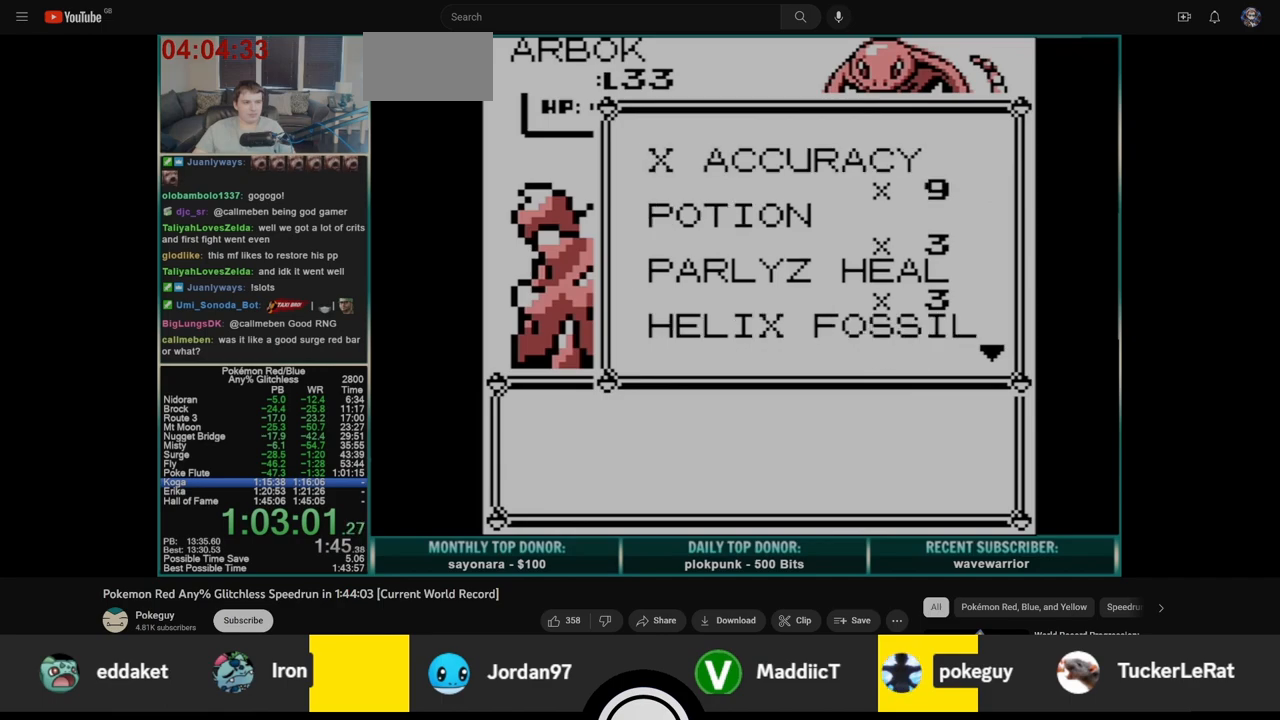
{"buttons": [], "events": [[50, "DPAD_DOWN", "up"], [283, "A", "down"], [367, "A", "up"], [417, "A", "down"], [500, "A", "up"]]}